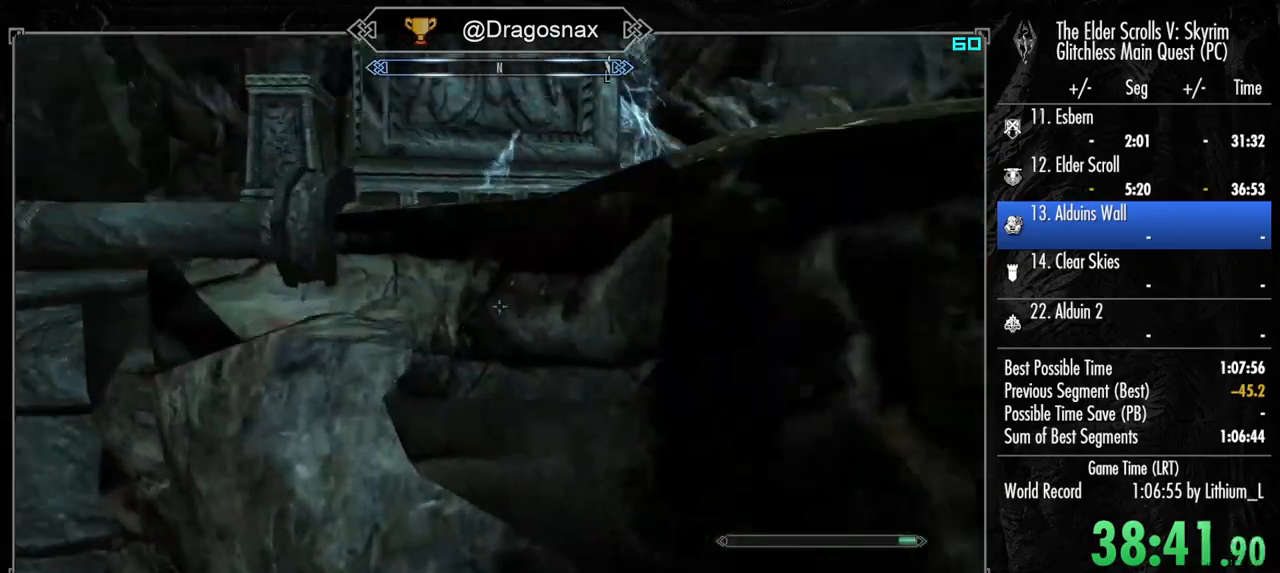
Gameplay with keyboard and mouse; each line is a JSON object with the keys and mouse buttons held at the frame after it. "events" lists presses ("down") and releases ("up") of "1", "2", "3", "4", "a", "ctrl", "d", "e", "f", "f1", "f5", "g", "j", "m", "q", "r", "s", "shift", "space", "t", "tab", "v", "w", "y", "mouse_left", "mouse_right", "mouse_mb4", "mouse_mb5", "mouse_wheel_up" and "mouse_wheel_down" between this image and that frame as [ms after this image, input, new state], when the widget could be followed in between. "mouse_left", "mouse_right", "mouse_mb4", "mouse_mb5", "mouse_wheel_up", "mouse_wheel_down" = the "left", "right", "mb4", "mb5", "wheel_up", "wheel_down" buttons of the "mouse" list. No other keys are recorded. "mouse_move" is the direction in which the mouse moves at that frame (one of eight, or "still"), when it could be read.
{"keys": ["space", "w"], "mouse": [], "mouse_move": "still", "events": [[50, "w", "down"], [284, "space", "down"], [367, "space", "up"], [467, "space", "down"]]}
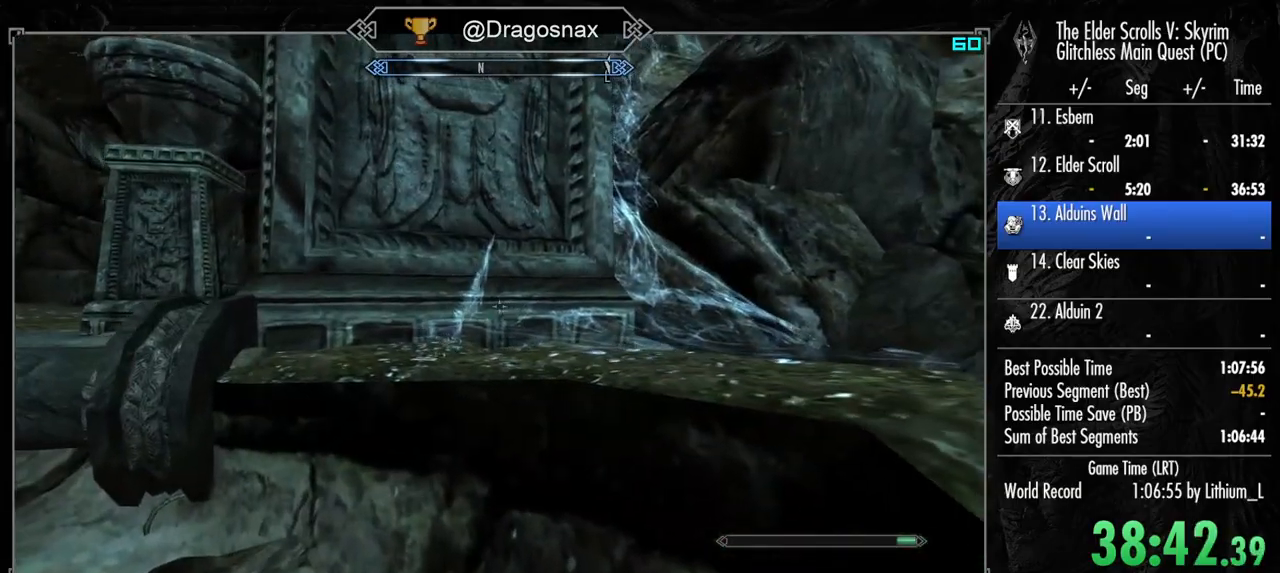
{"keys": ["d", "space", "w"], "mouse": [], "mouse_move": "right", "events": [[67, "space", "up"], [150, "a", "down"], [200, "space", "down"], [300, "d", "down"], [334, "space", "up"], [484, "a", "up"], [484, "space", "down"]]}
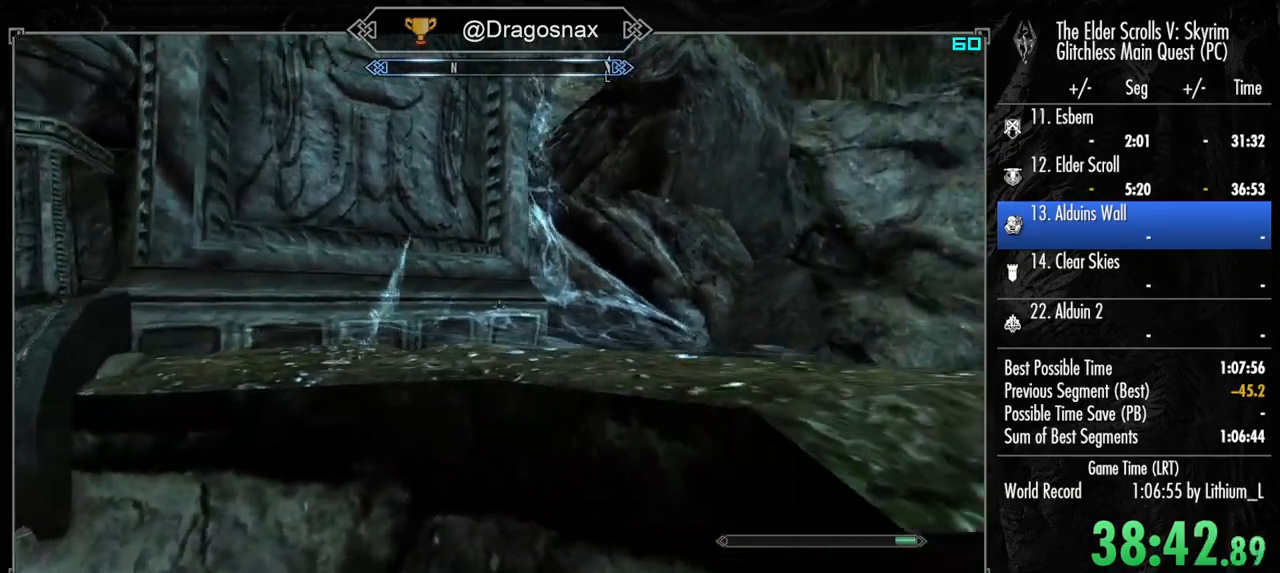
{"keys": ["d", "w"], "mouse": [], "mouse_move": "still", "events": [[117, "a", "down"], [117, "d", "up"], [117, "space", "up"], [267, "space", "down"], [367, "space", "up"], [450, "a", "up"], [500, "d", "down"]]}
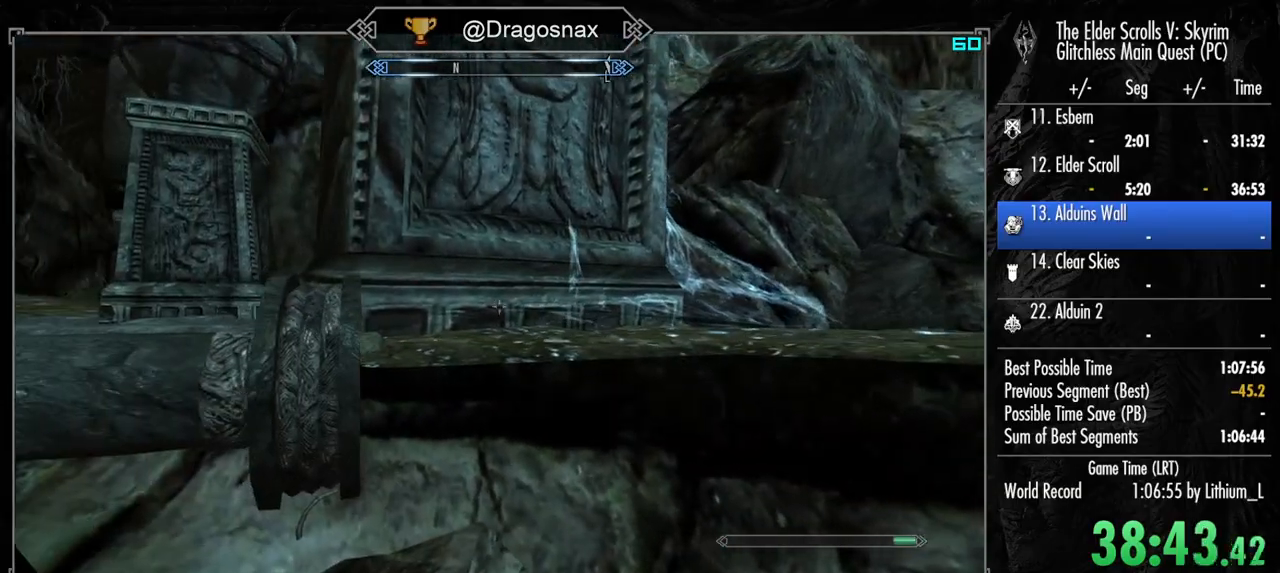
{"keys": ["d", "w"], "mouse": [], "mouse_move": "still", "events": [[50, "a", "down"], [84, "d", "up"], [84, "space", "down"], [184, "space", "up"], [234, "a", "up"], [334, "space", "down"], [417, "d", "down"], [467, "space", "up"]]}
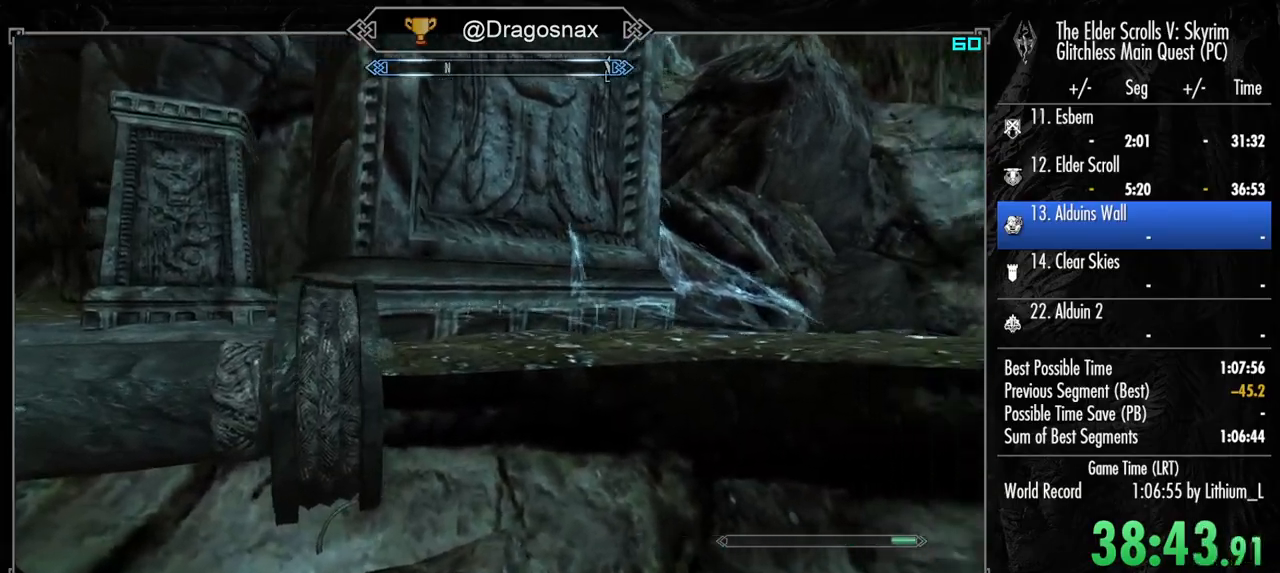
{"keys": ["w"], "mouse": [], "mouse_move": "down-left", "events": [[150, "space", "down"], [300, "space", "up"], [434, "a", "down"], [434, "d", "up"], [434, "space", "down"], [484, "a", "up"], [484, "space", "up"]]}
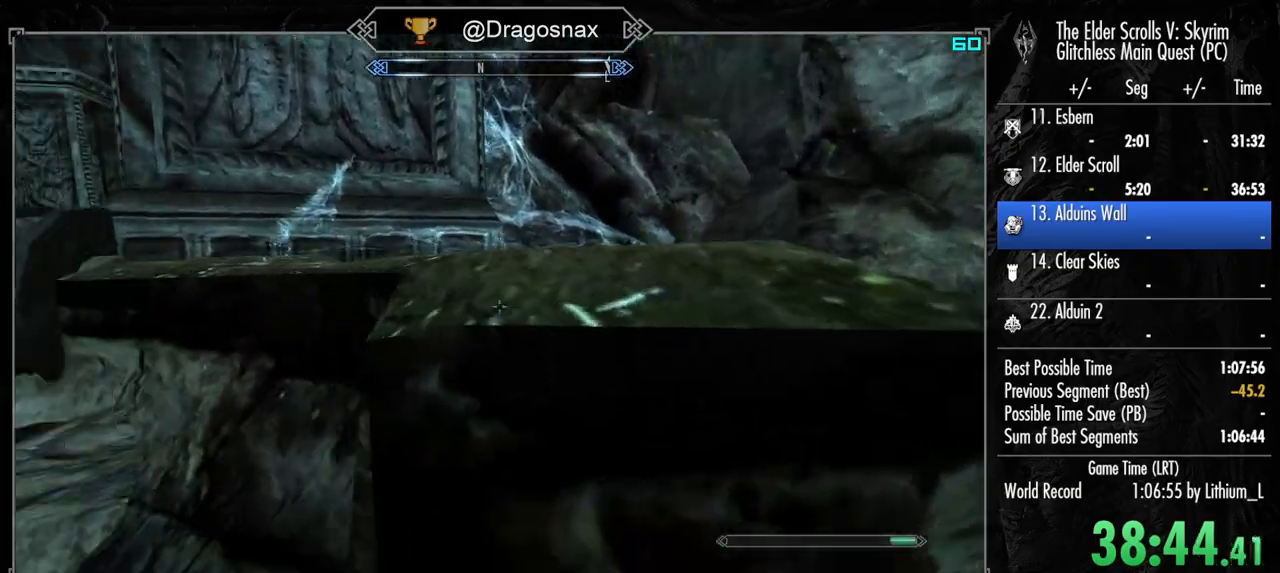
{"keys": ["s"], "mouse": [], "mouse_move": "left", "events": [[67, "w", "up"], [450, "s", "down"]]}
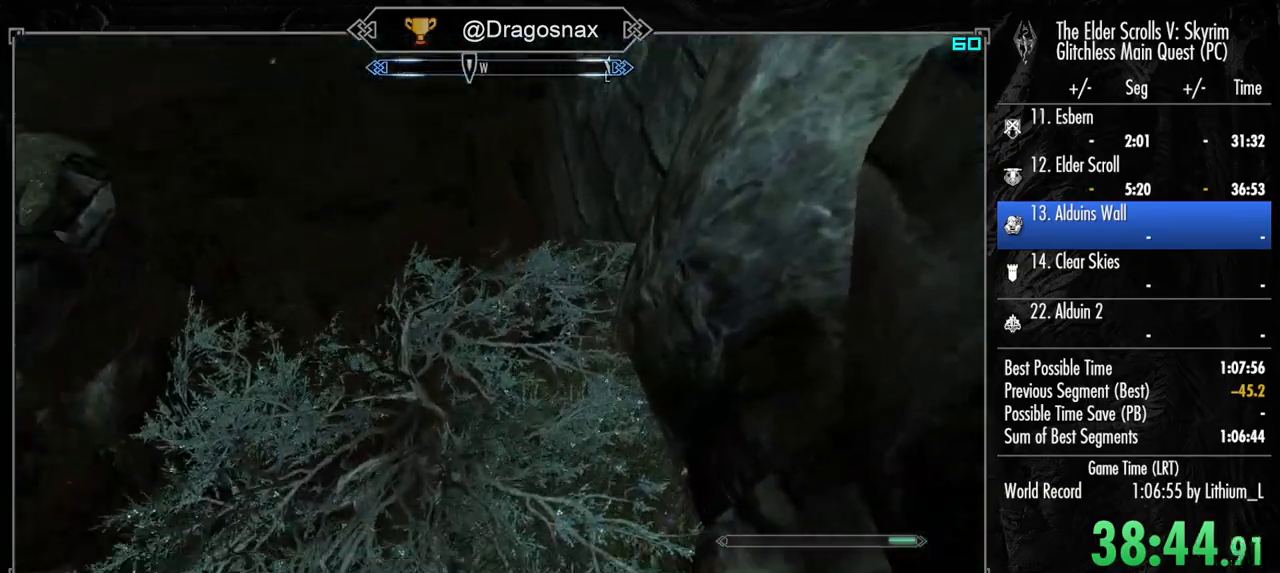
{"keys": [], "mouse": [], "mouse_move": "up", "events": [[234, "s", "up"]]}
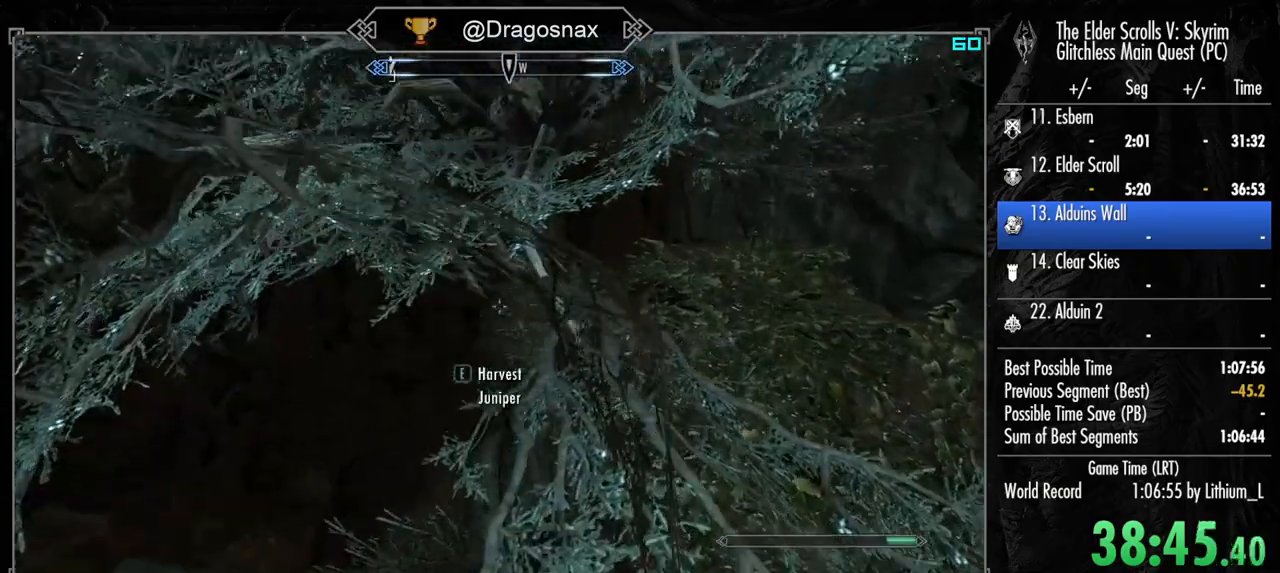
{"keys": ["w"], "mouse": [], "mouse_move": "still", "events": [[67, "space", "down"], [150, "space", "up"], [250, "w", "down"]]}
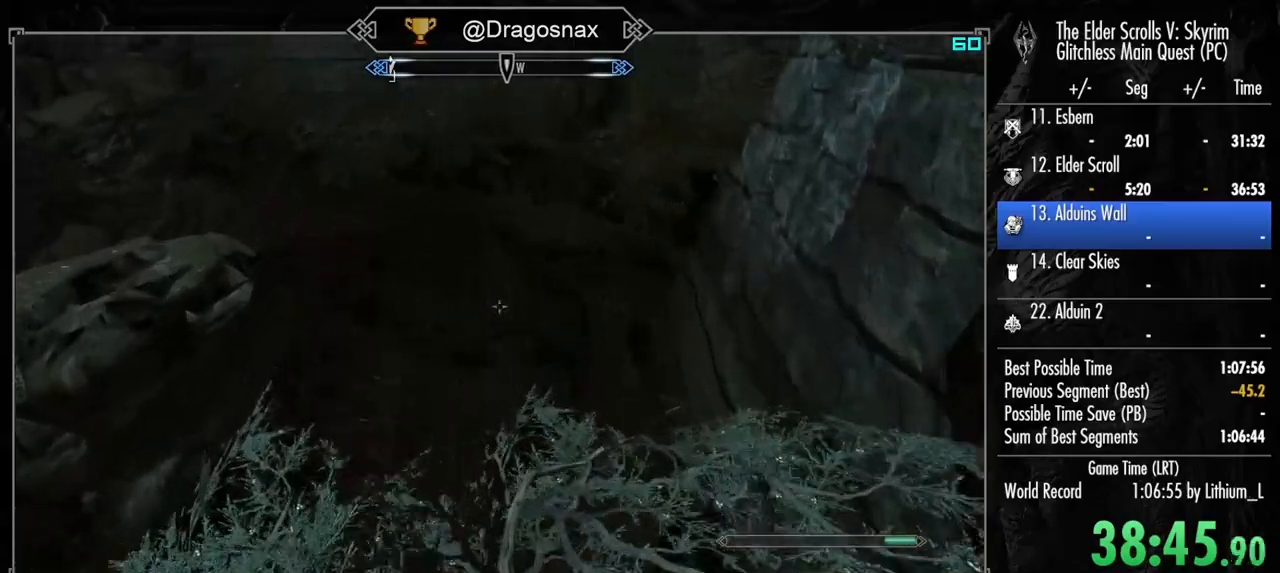
{"keys": ["w"], "mouse": [], "mouse_move": "up-right", "events": [[34, "w", "up"], [217, "space", "down"], [317, "space", "up"], [450, "w", "down"]]}
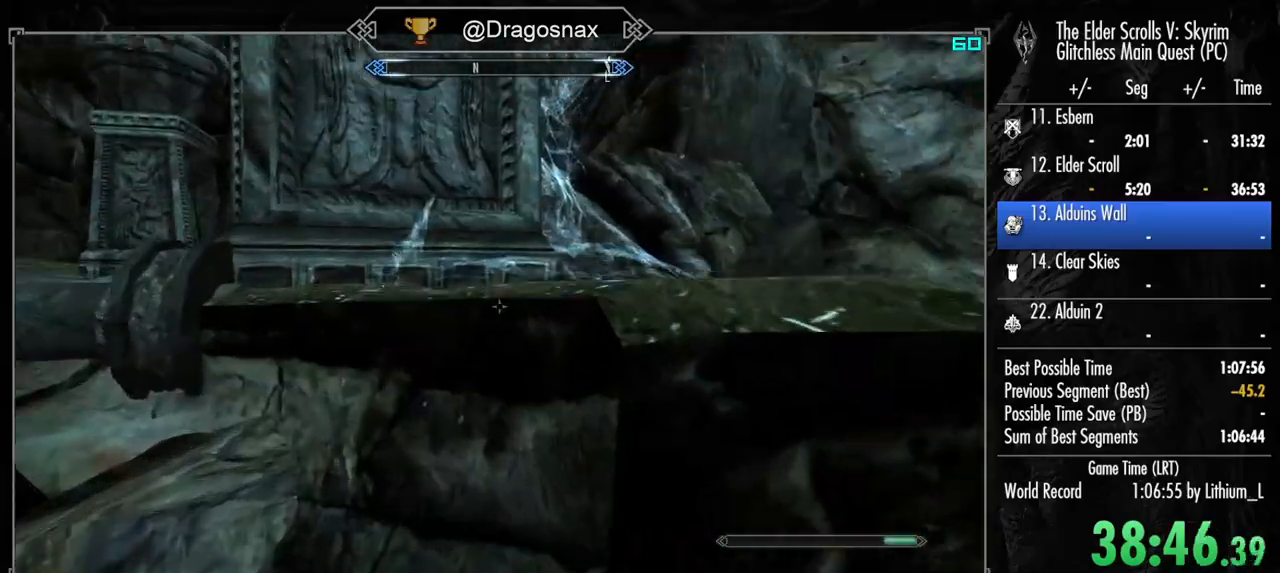
{"keys": ["a", "space", "w"], "mouse": [], "mouse_move": "left", "events": [[134, "space", "down"], [234, "space", "up"], [367, "a", "down"], [367, "space", "down"]]}
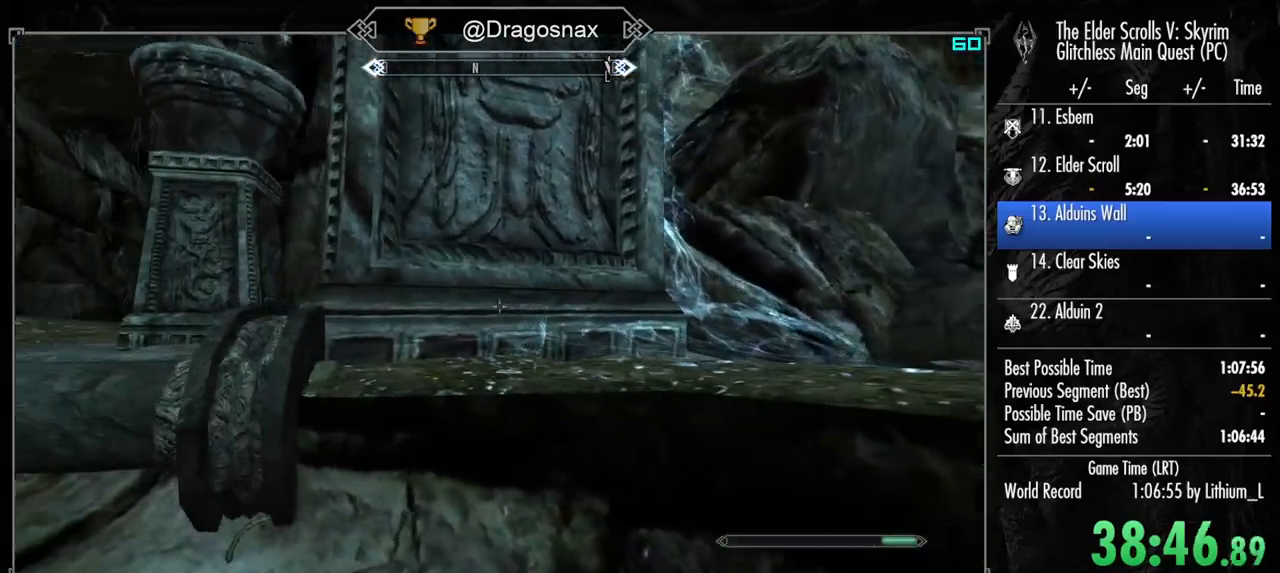
{"keys": ["a", "w"], "mouse": [], "mouse_move": "still", "events": [[17, "space", "up"], [67, "d", "down"], [100, "a", "up"], [200, "space", "down"], [350, "space", "up"], [384, "a", "down"], [484, "d", "up"]]}
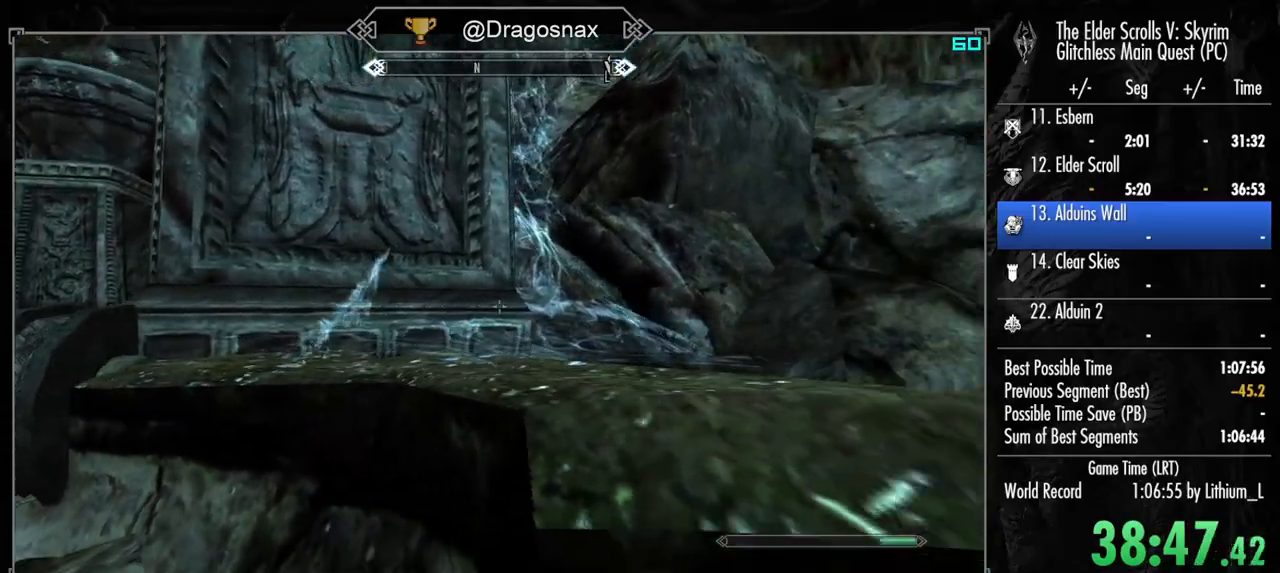
{"keys": ["w"], "mouse": [], "mouse_move": "down-left", "events": [[34, "space", "down"], [117, "a", "up"], [117, "space", "up"], [167, "d", "down"], [267, "space", "down"], [400, "space", "up"], [500, "d", "up"]]}
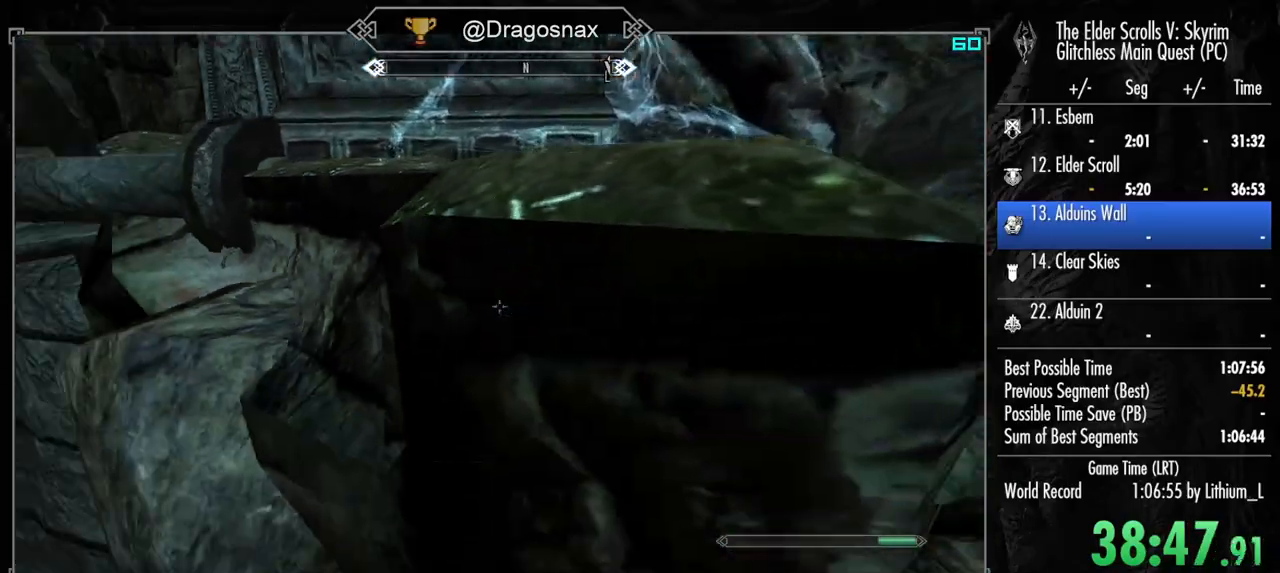
{"keys": ["s"], "mouse": [], "mouse_move": "left", "events": [[134, "w", "up"], [467, "s", "down"]]}
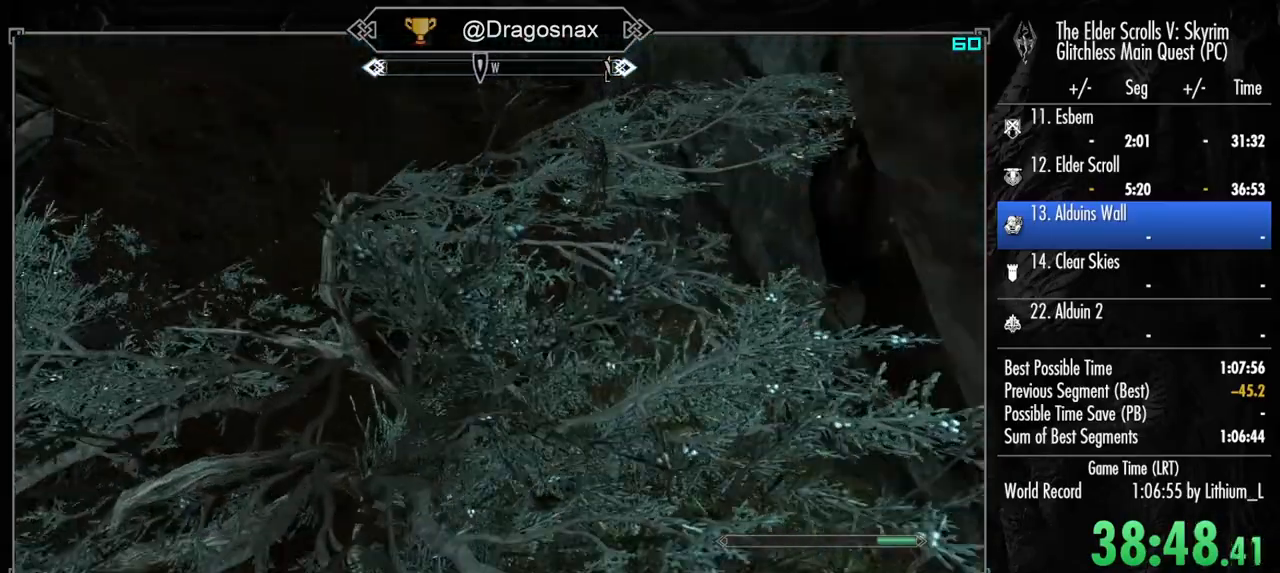
{"keys": [], "mouse": [], "mouse_move": "left", "events": [[117, "s", "up"], [300, "space", "down"], [384, "space", "up"]]}
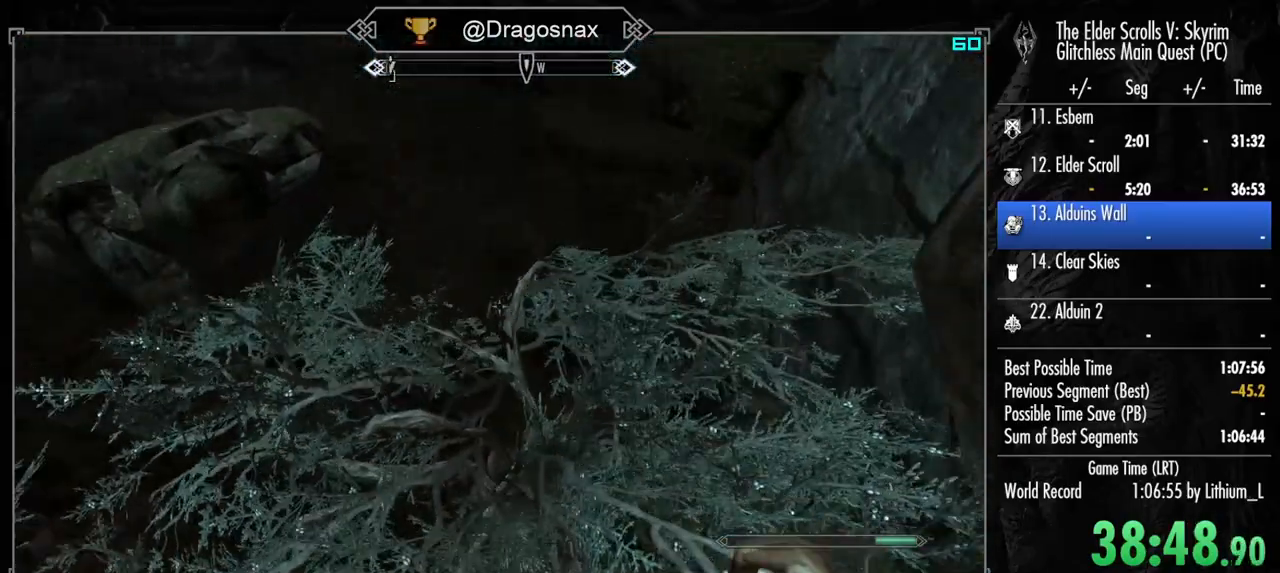
{"keys": [], "mouse": [], "mouse_move": "right", "events": [[117, "w", "down"], [317, "w", "up"]]}
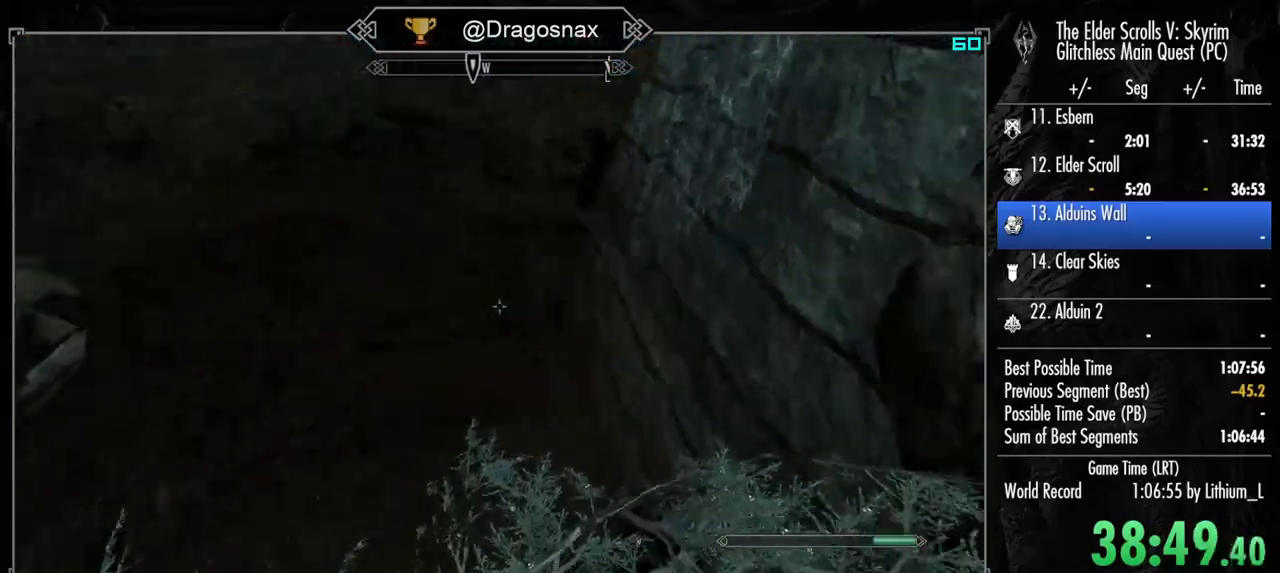
{"keys": ["w"], "mouse": [], "mouse_move": "up", "events": [[50, "space", "down"], [184, "space", "up"], [284, "w", "down"]]}
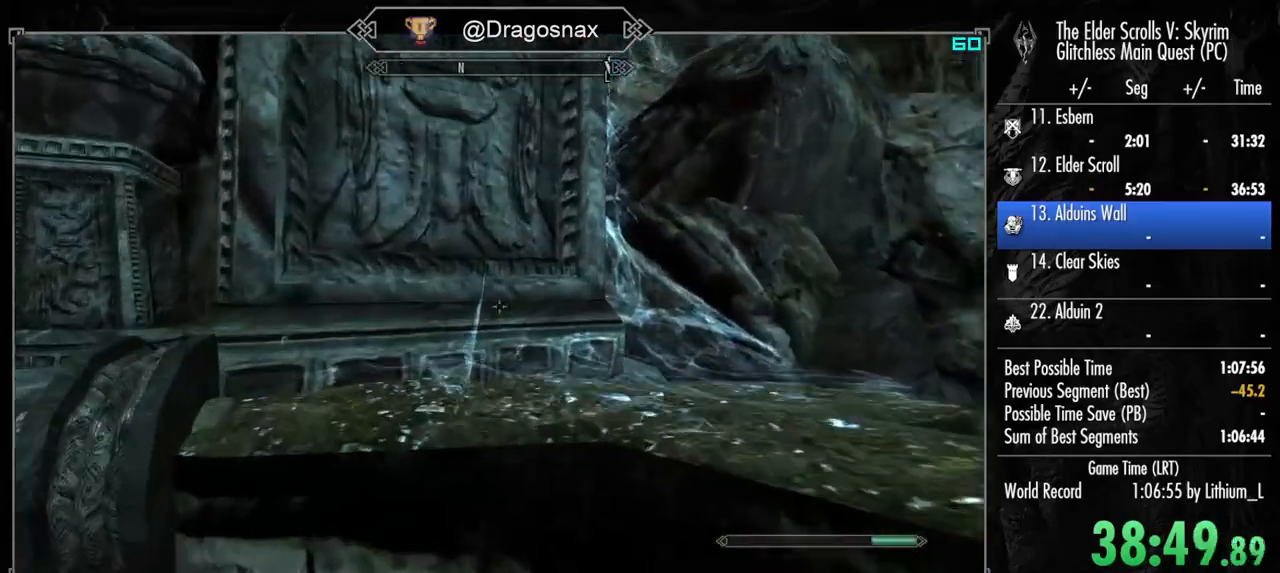
{"keys": ["space", "w"], "mouse": [], "mouse_move": "left", "events": [[17, "space", "down"], [100, "space", "up"], [250, "space", "down"], [334, "space", "up"], [484, "space", "down"]]}
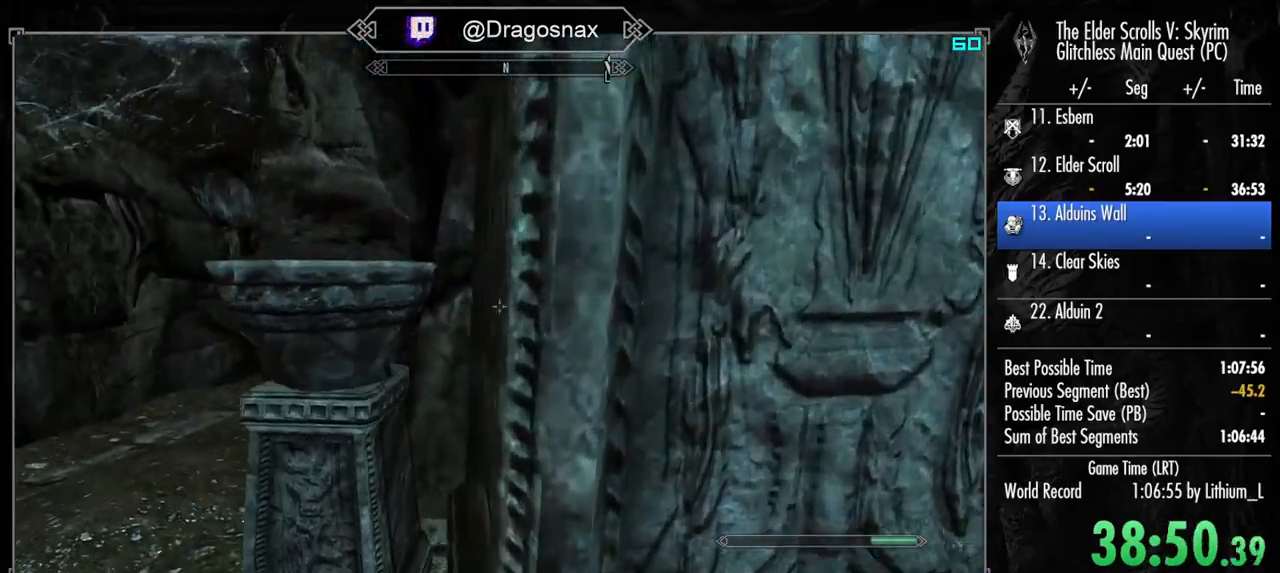
{"keys": ["space"], "mouse": [], "mouse_move": "left", "events": [[84, "space", "up"], [167, "w", "up"], [500, "space", "down"]]}
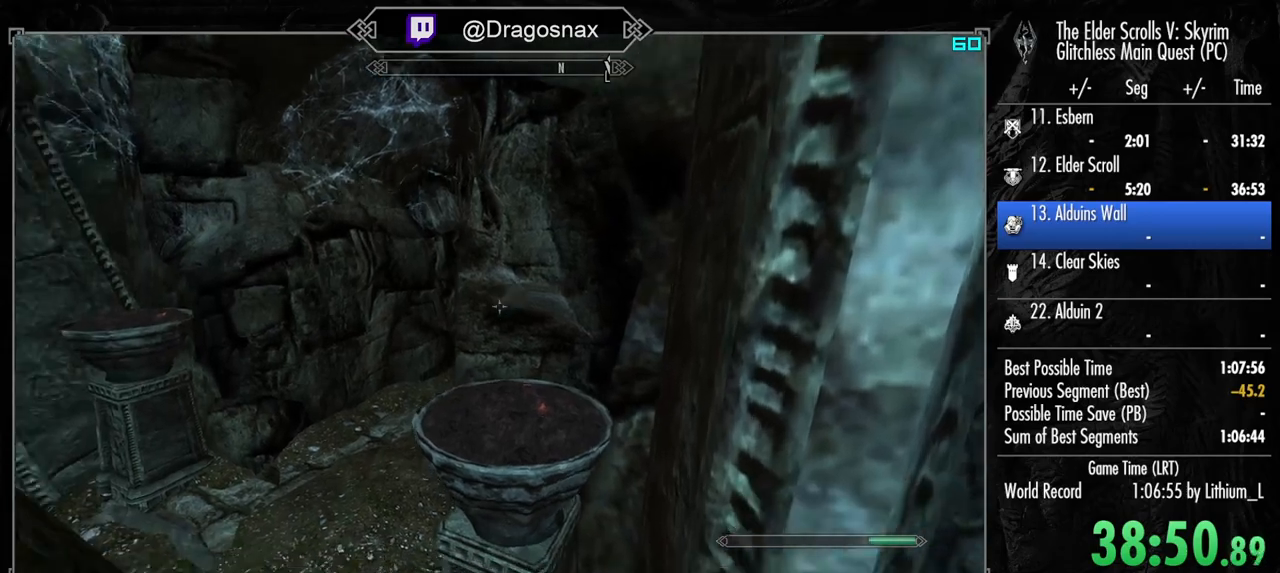
{"keys": [], "mouse": [], "mouse_move": "right", "events": [[50, "space", "up"], [50, "w", "down"], [134, "w", "up"], [334, "space", "down"], [467, "space", "up"]]}
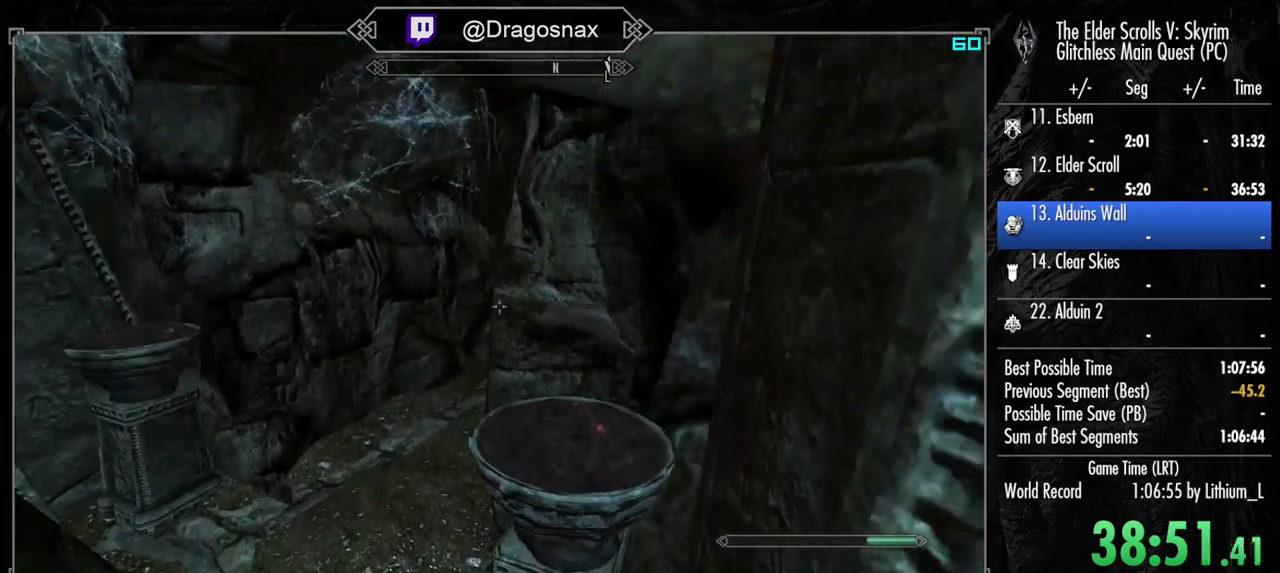
{"keys": ["w"], "mouse": [], "mouse_move": "right", "events": [[17, "w", "down"], [300, "a", "down"], [434, "a", "up"]]}
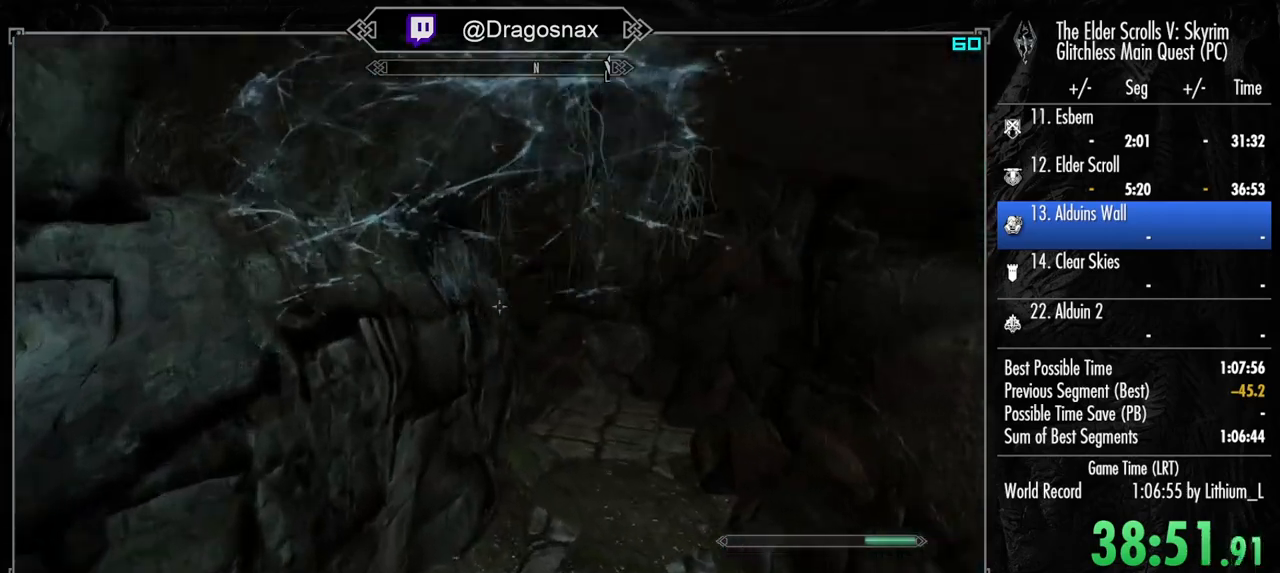
{"keys": ["shift", "w"], "mouse": [], "mouse_move": "left", "events": [[34, "space", "down"], [117, "shift", "down"], [117, "space", "up"]]}
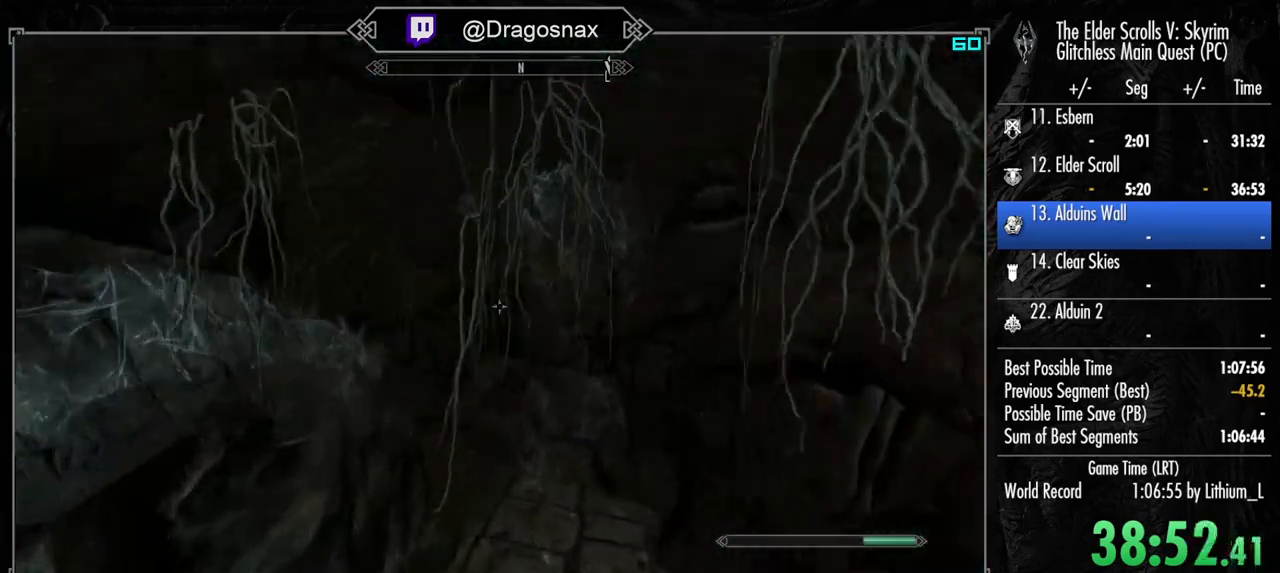
{"keys": ["shift", "w"], "mouse": [], "mouse_move": "left", "events": []}
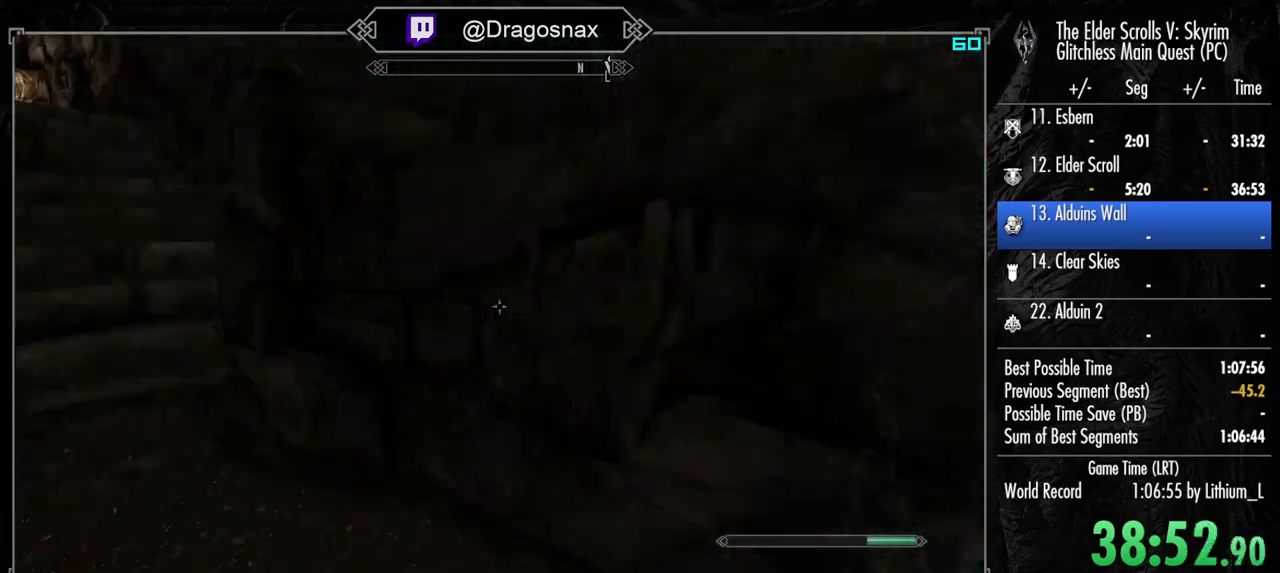
{"keys": ["shift", "w"], "mouse": [], "mouse_move": "up-left", "events": []}
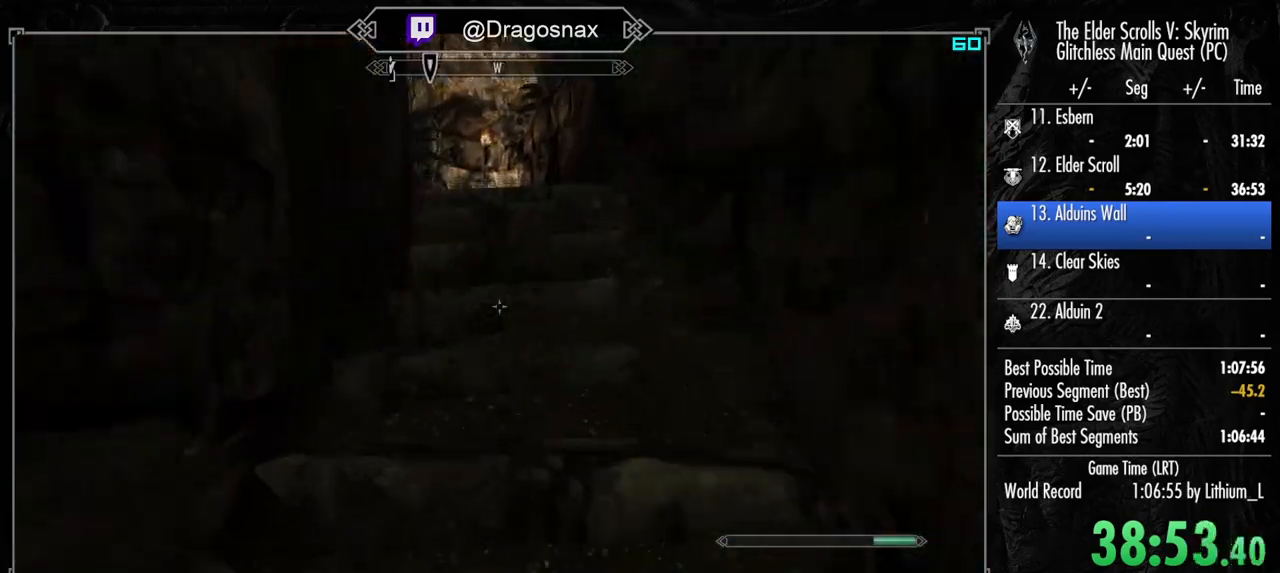
{"keys": ["shift", "w"], "mouse": [], "mouse_move": "left", "events": []}
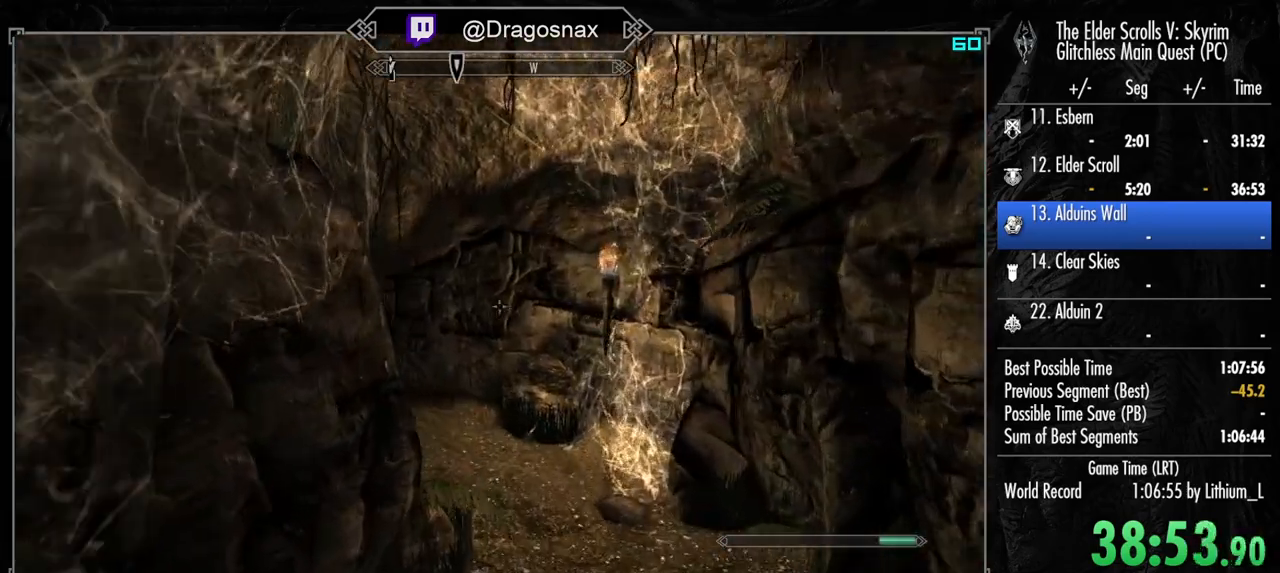
{"keys": ["shift", "w"], "mouse": [], "mouse_move": "still", "events": []}
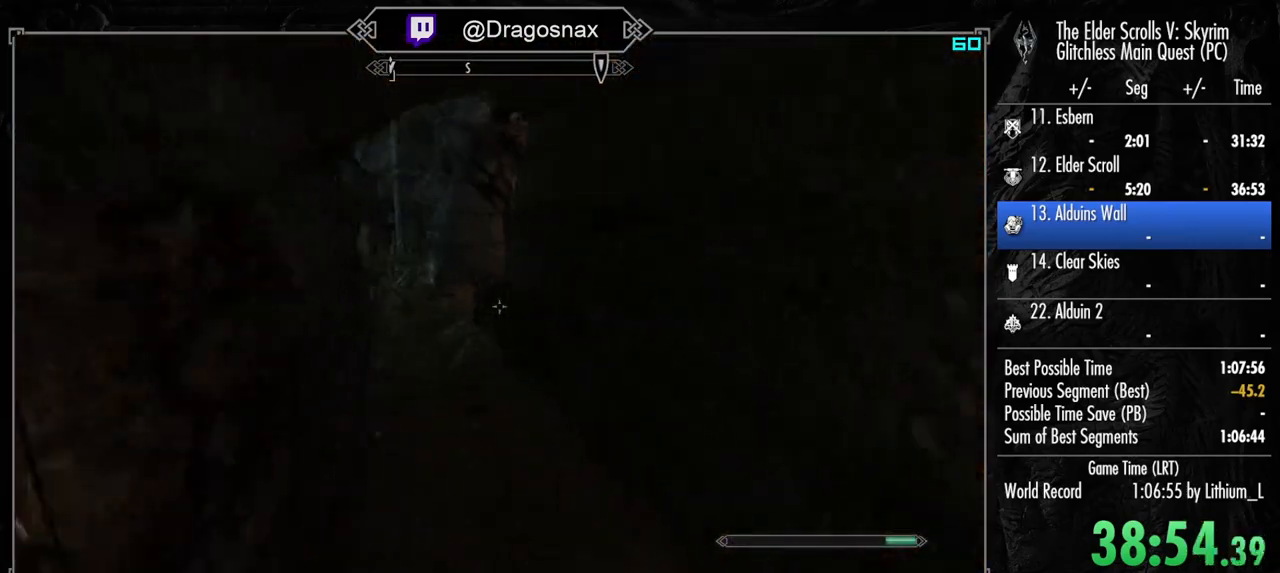
{"keys": ["shift", "w"], "mouse": [], "mouse_move": "still", "events": []}
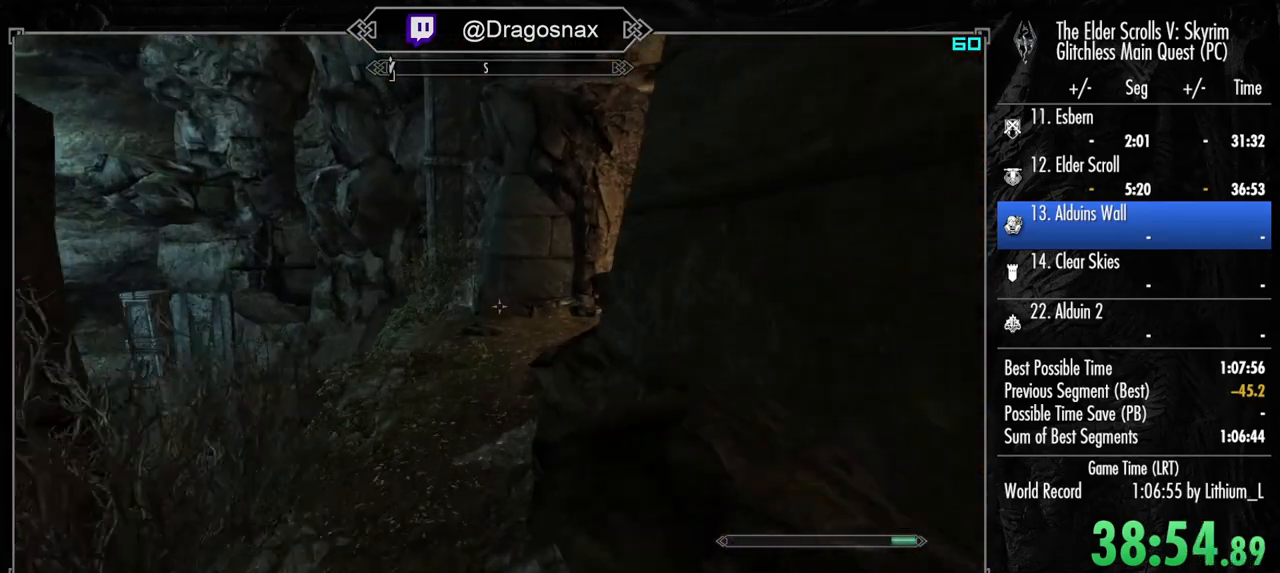
{"keys": ["shift", "w"], "mouse": [], "mouse_move": "right", "events": []}
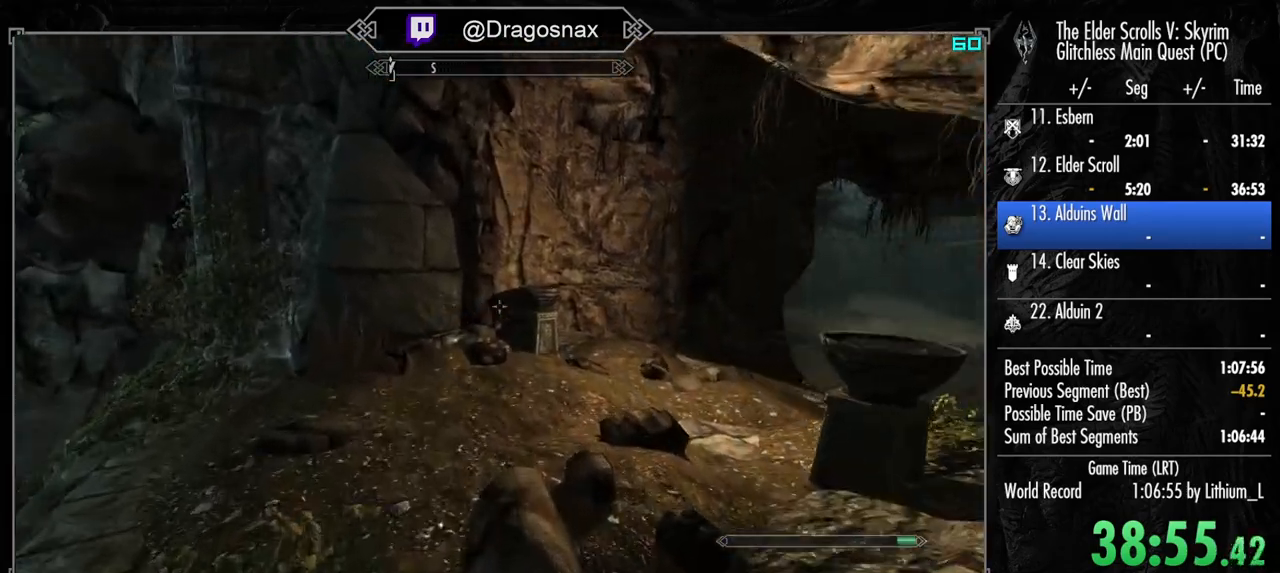
{"keys": ["shift", "w"], "mouse": [], "mouse_move": "right", "events": []}